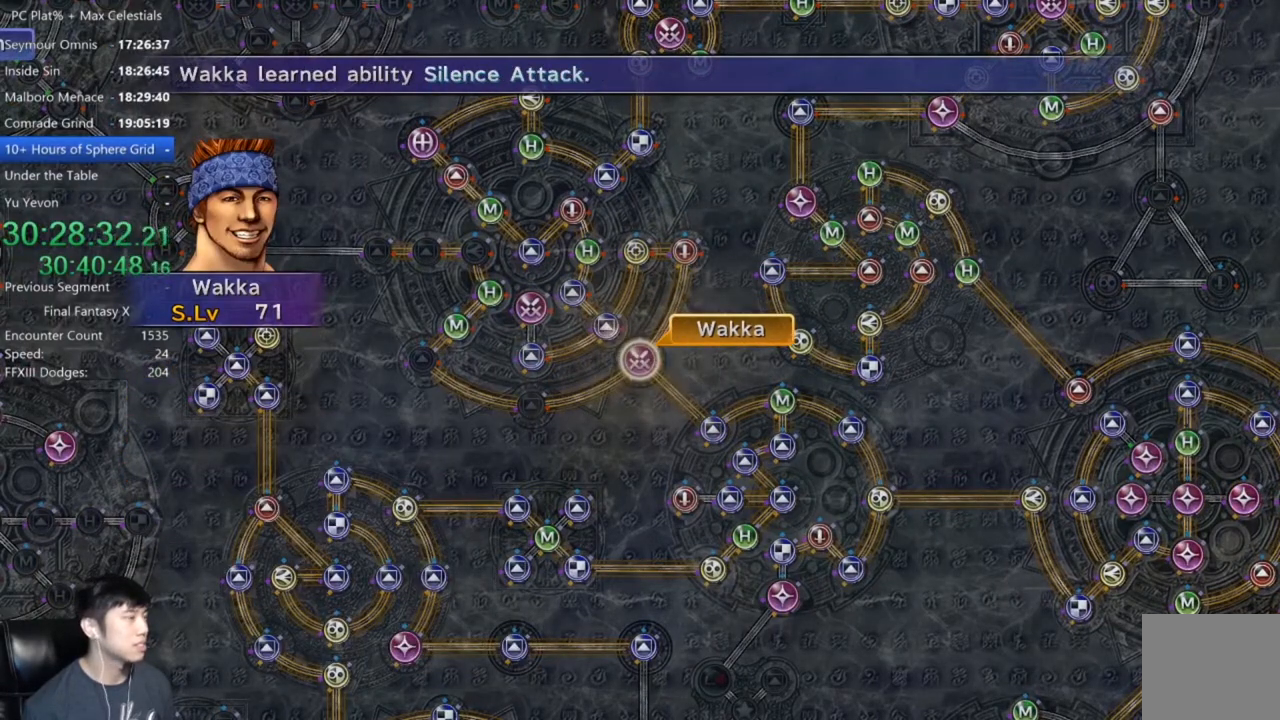
Gameplay with a controller (Xbox layout); each line is a JSON object with the inputs held at the frame after it. "events" lists button and stick changes between this image and that frame as [ms after this image, input, new state], when the widget could be followed in between.
{"buttons": [], "left_stick": "center", "right_stick": "center", "events": [[66, "A", "up"], [166, "A", "down"], [233, "A", "up"], [367, "A", "down"], [467, "A", "up"]]}
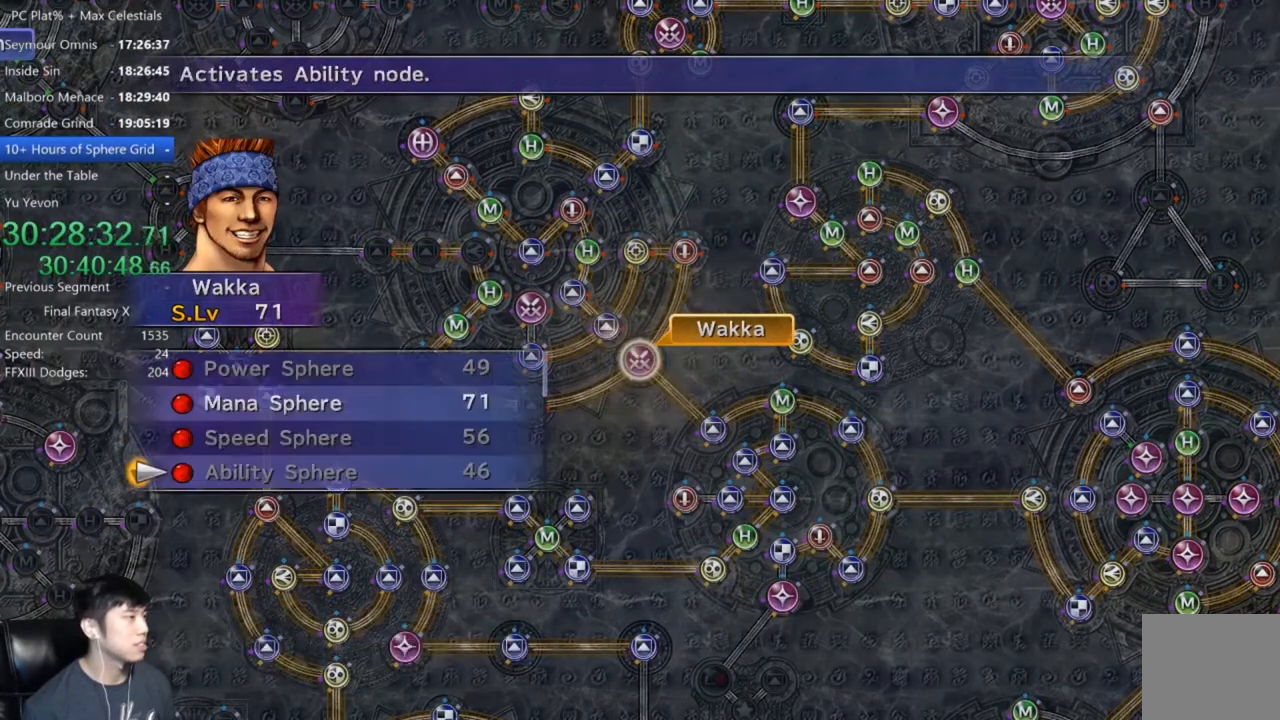
{"buttons": ["A"], "left_stick": "center", "right_stick": "center", "events": [[67, "DPAD_UP", "down"], [167, "DPAD_UP", "up"], [267, "DPAD_UP", "down"], [334, "A", "down"], [334, "DPAD_UP", "up"], [367, "A", "up"], [467, "A", "down"]]}
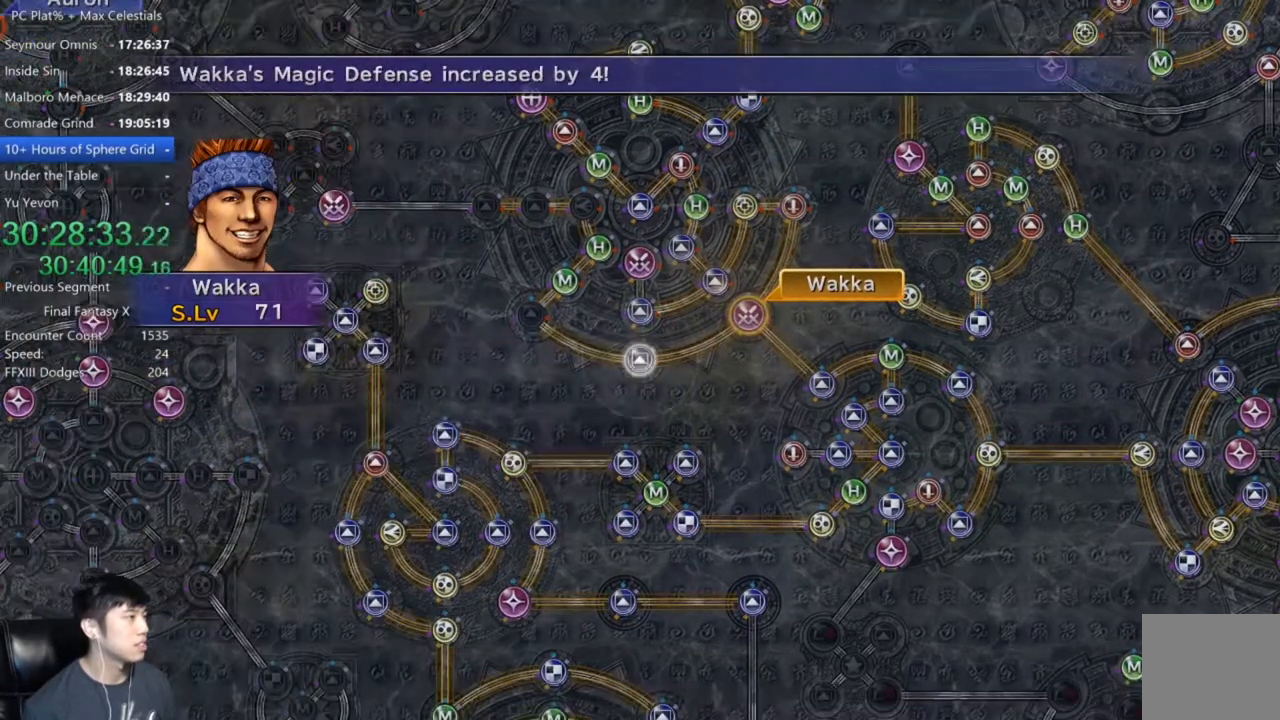
{"buttons": [], "left_stick": "center", "right_stick": "center", "events": [[66, "A", "up"], [166, "A", "down"], [300, "A", "up"]]}
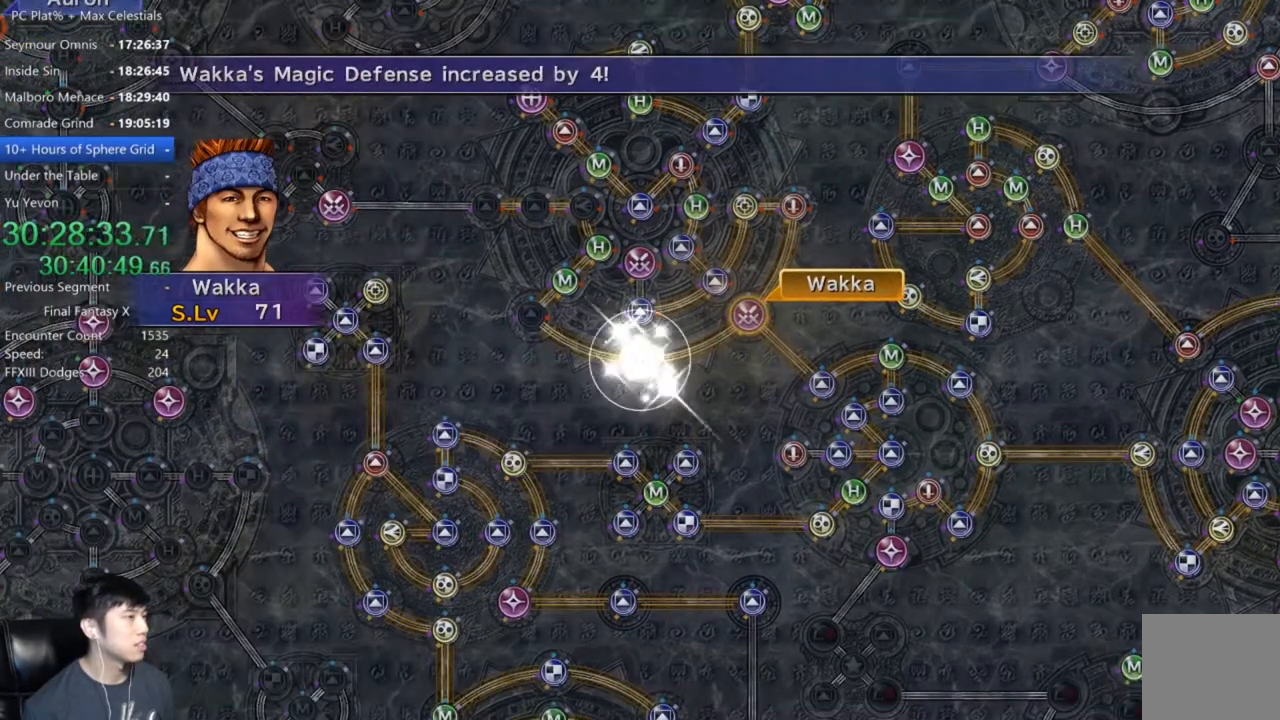
{"buttons": ["A"], "left_stick": "center", "right_stick": "center", "events": [[501, "A", "down"]]}
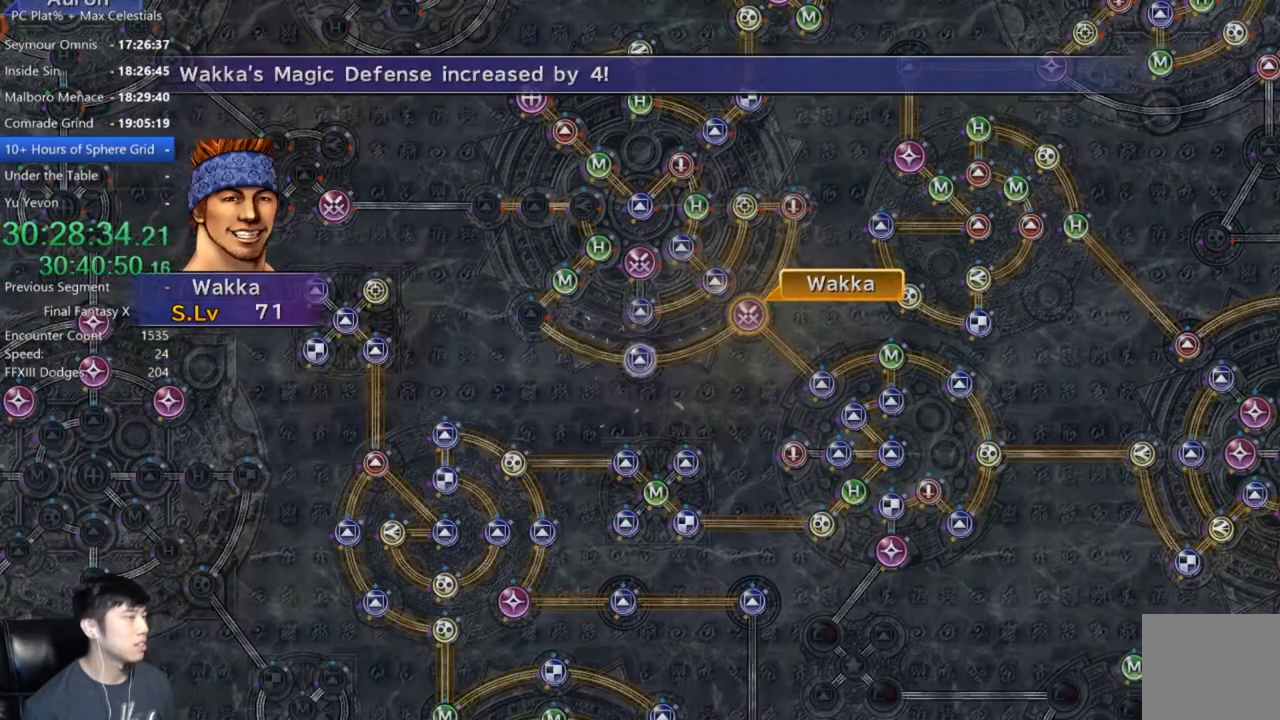
{"buttons": [], "left_stick": "center", "right_stick": "center", "events": [[33, "A", "up"], [200, "A", "down"], [300, "A", "up"]]}
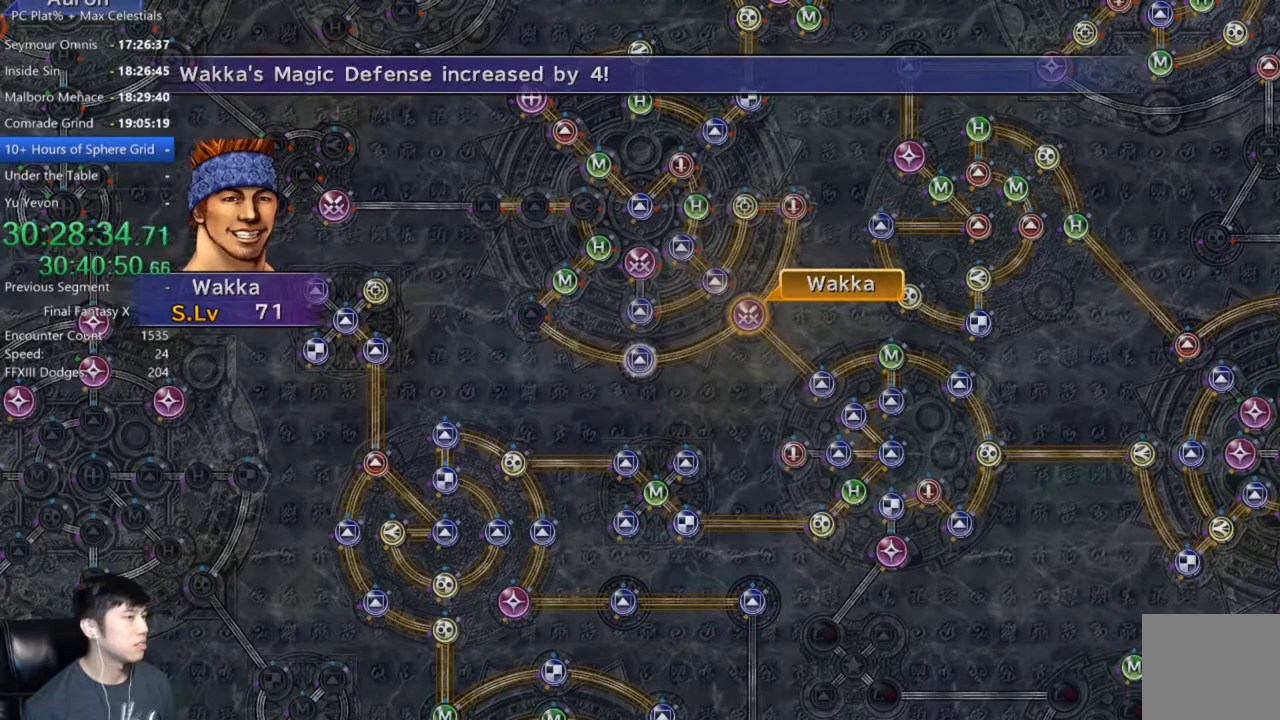
{"buttons": [], "left_stick": "left", "right_stick": "center", "events": [[134, "A", "down"], [234, "A", "up"], [300, "DPAD_UP", "down"], [401, "DPAD_UP", "up"], [434, "A", "down"], [501, "A", "up"], [501, "left_stick", "left"]]}
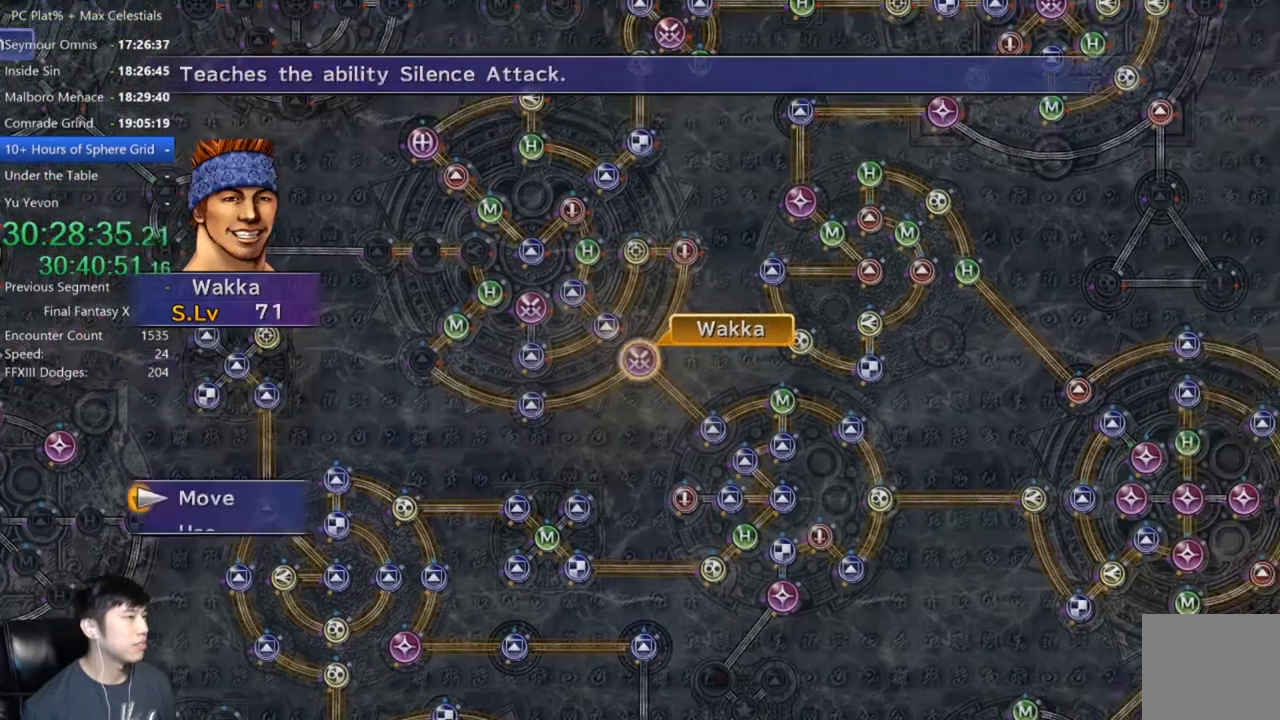
{"buttons": [], "left_stick": "left", "right_stick": "center", "events": []}
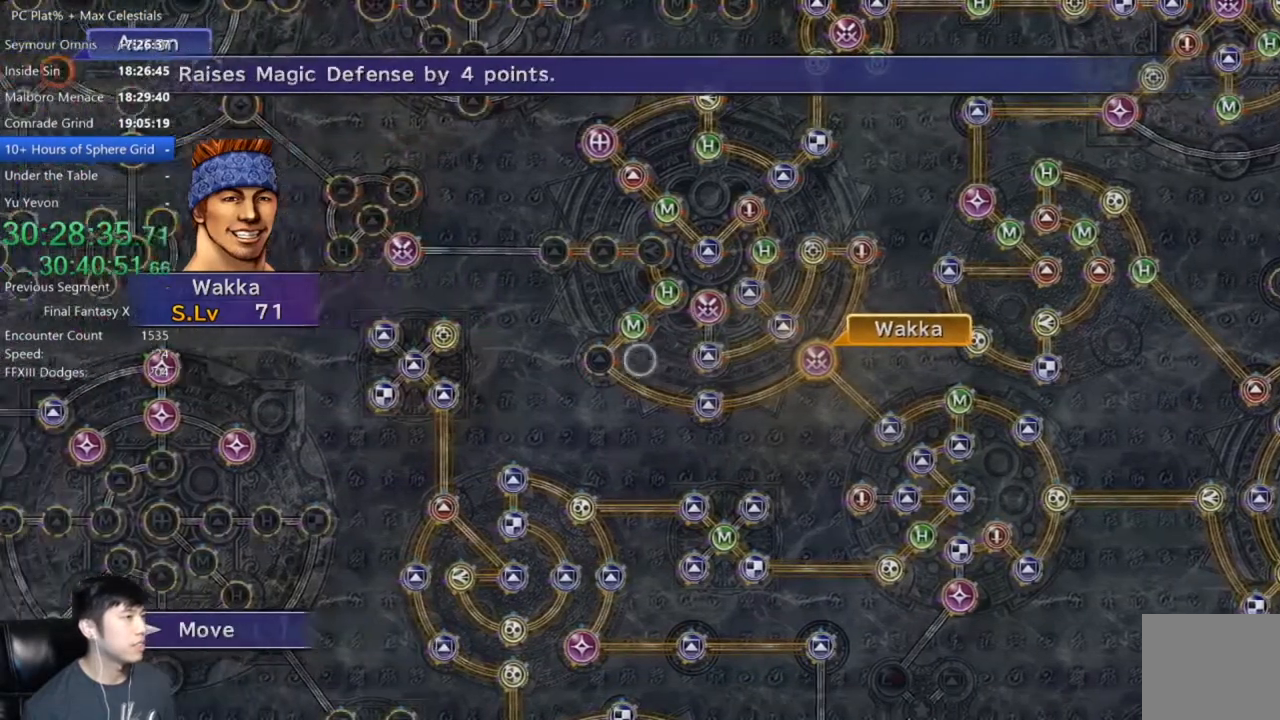
{"buttons": [], "left_stick": "center", "right_stick": "center", "events": [[33, "left_stick", "center"], [234, "A", "down"], [300, "A", "up"]]}
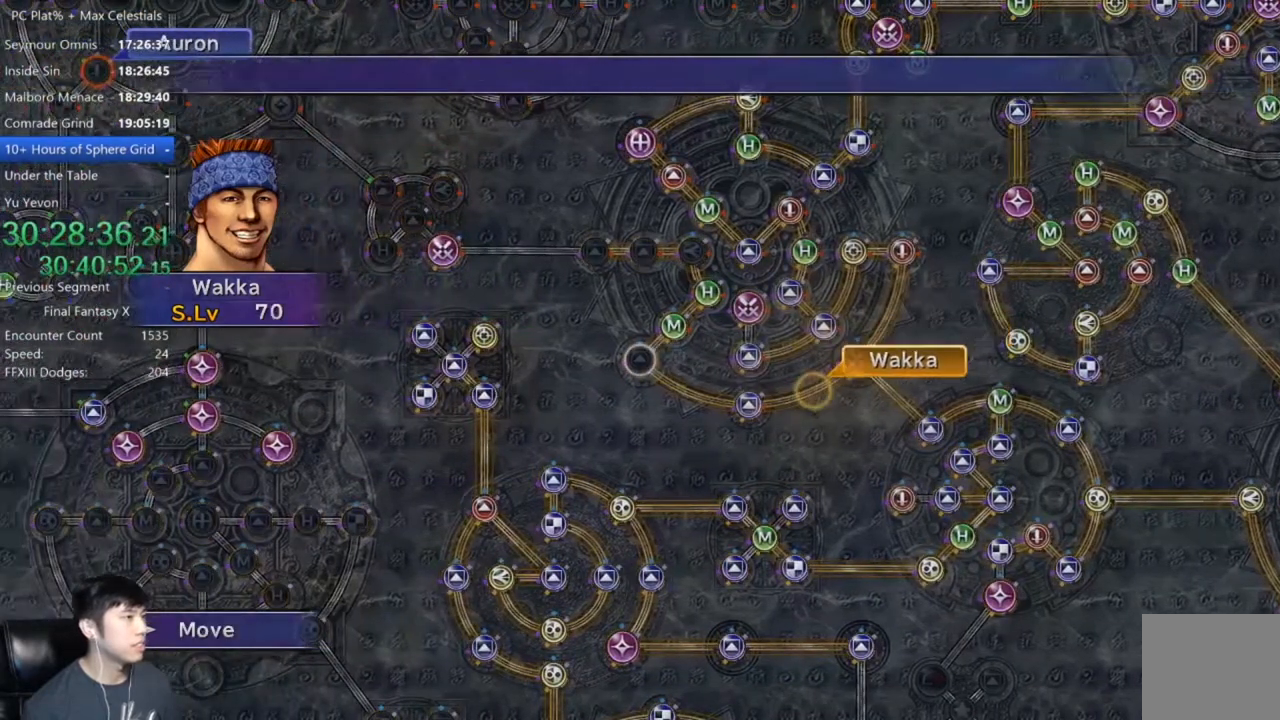
{"buttons": [], "left_stick": "center", "right_stick": "center", "events": []}
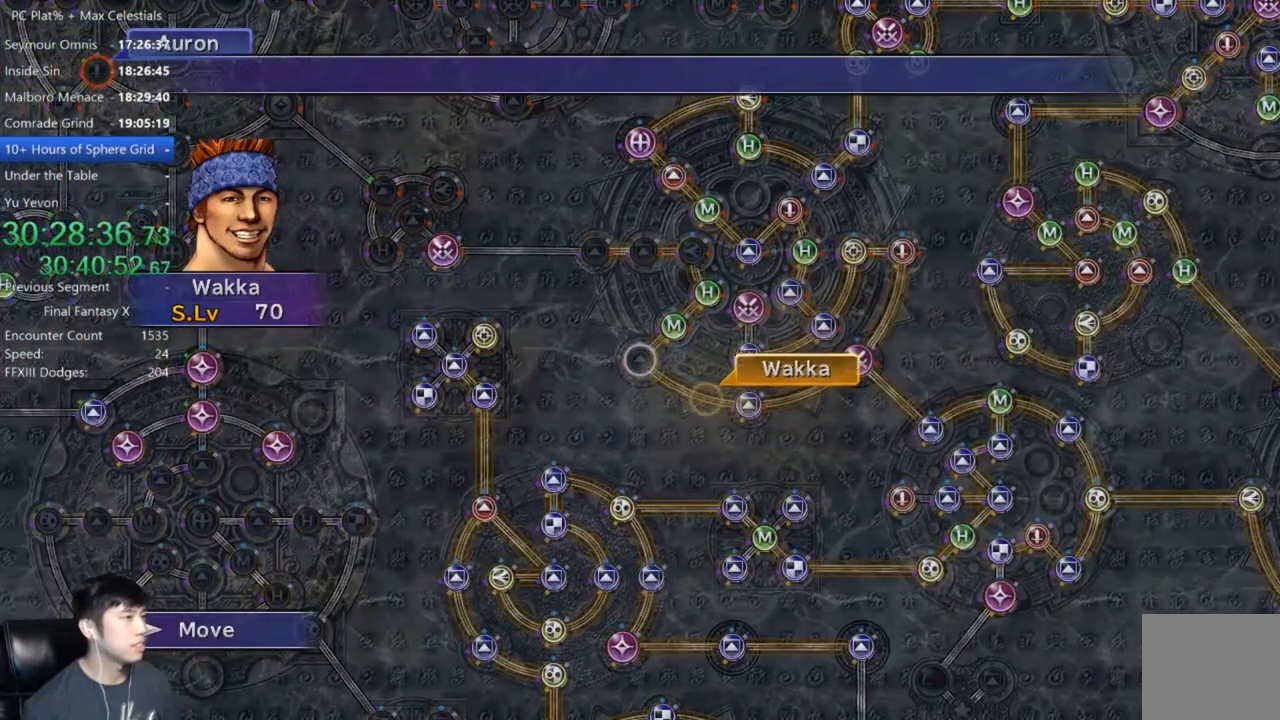
{"buttons": [], "left_stick": "center", "right_stick": "center", "events": [[434, "A", "down"], [501, "A", "up"]]}
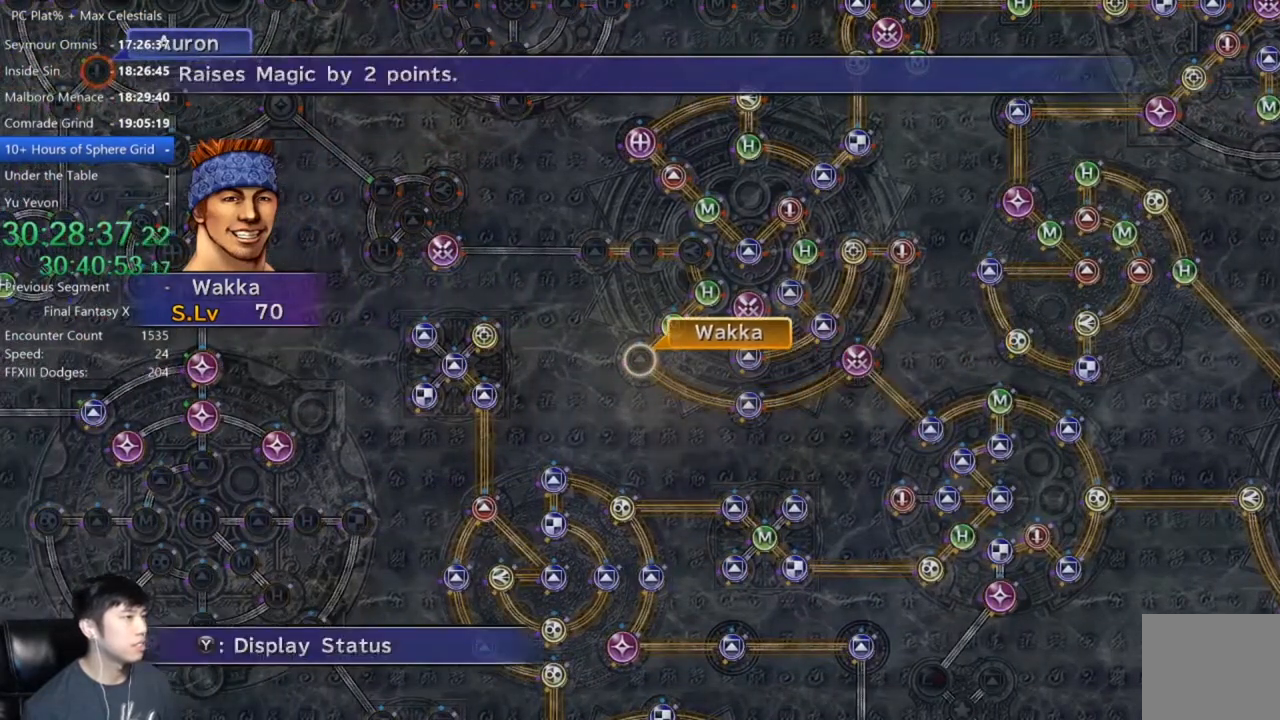
{"buttons": [], "left_stick": "center", "right_stick": "center", "events": [[66, "A", "down"], [166, "A", "up"], [200, "DPAD_DOWN", "down"], [267, "A", "down"], [267, "DPAD_DOWN", "up"], [333, "A", "up"]]}
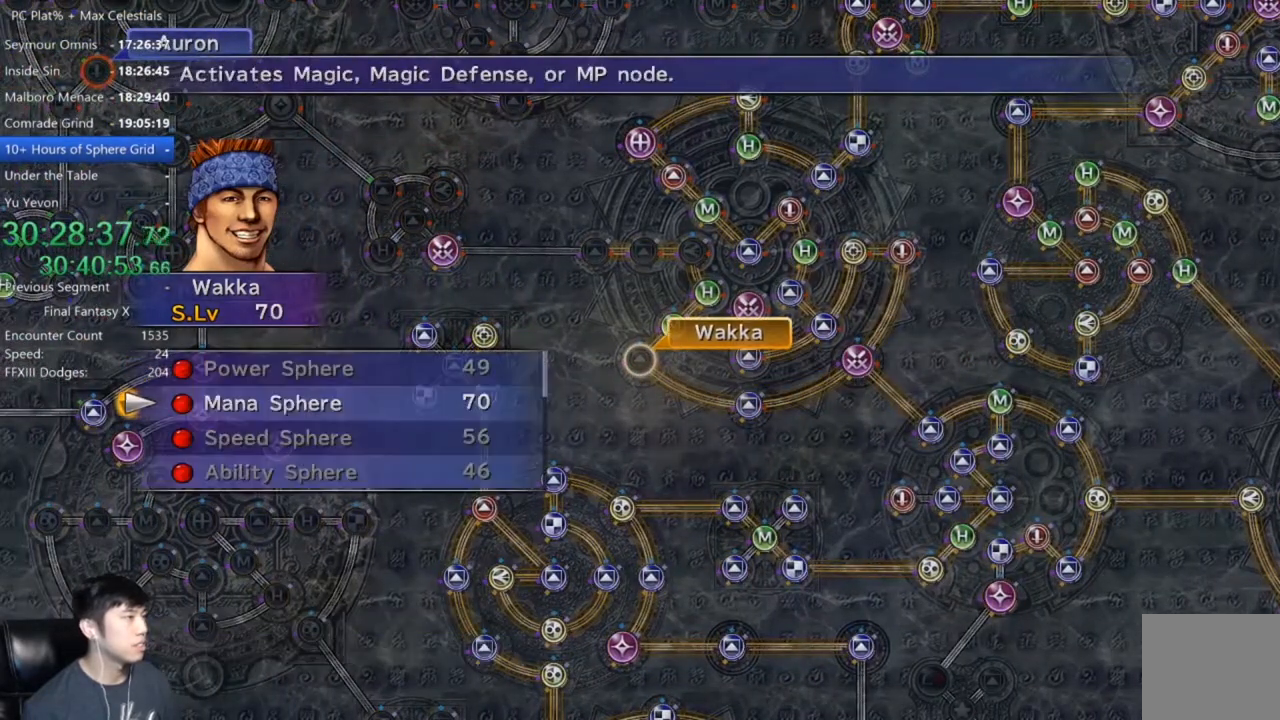
{"buttons": [], "left_stick": "center", "right_stick": "center", "events": [[134, "A", "down"], [167, "A", "up"], [300, "A", "down"], [334, "A", "up"]]}
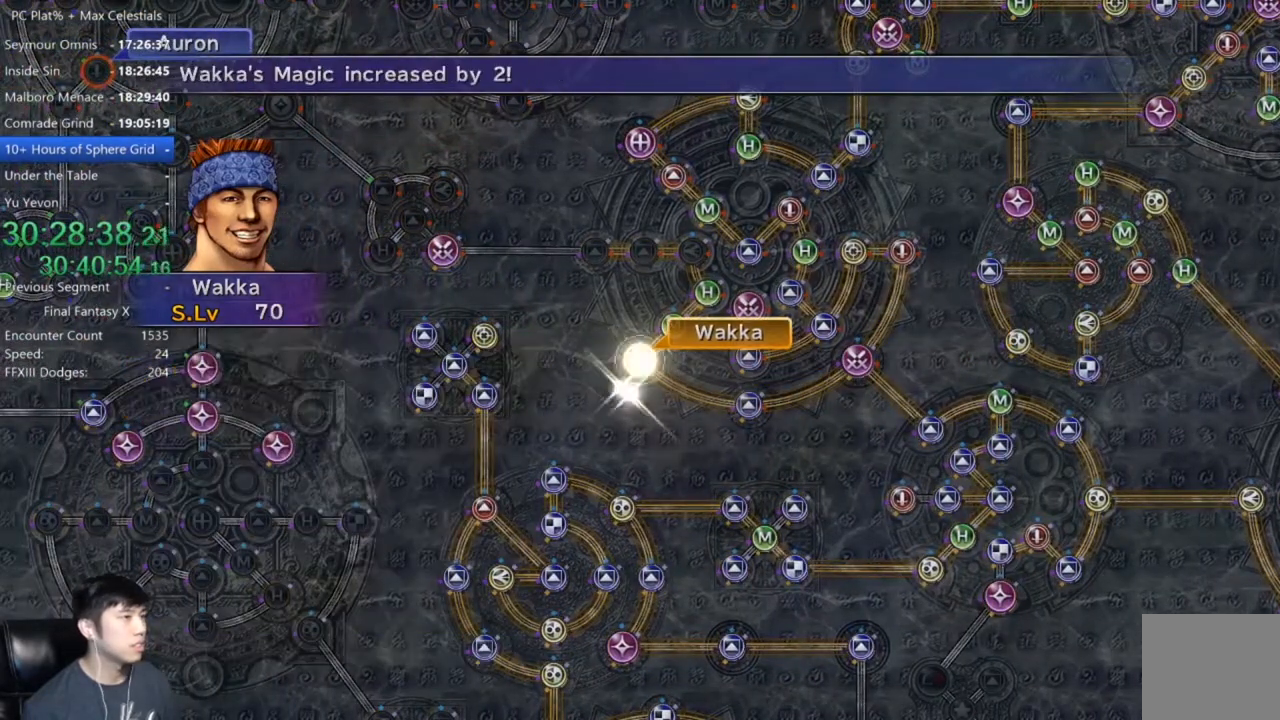
{"buttons": [], "left_stick": "center", "right_stick": "center", "events": []}
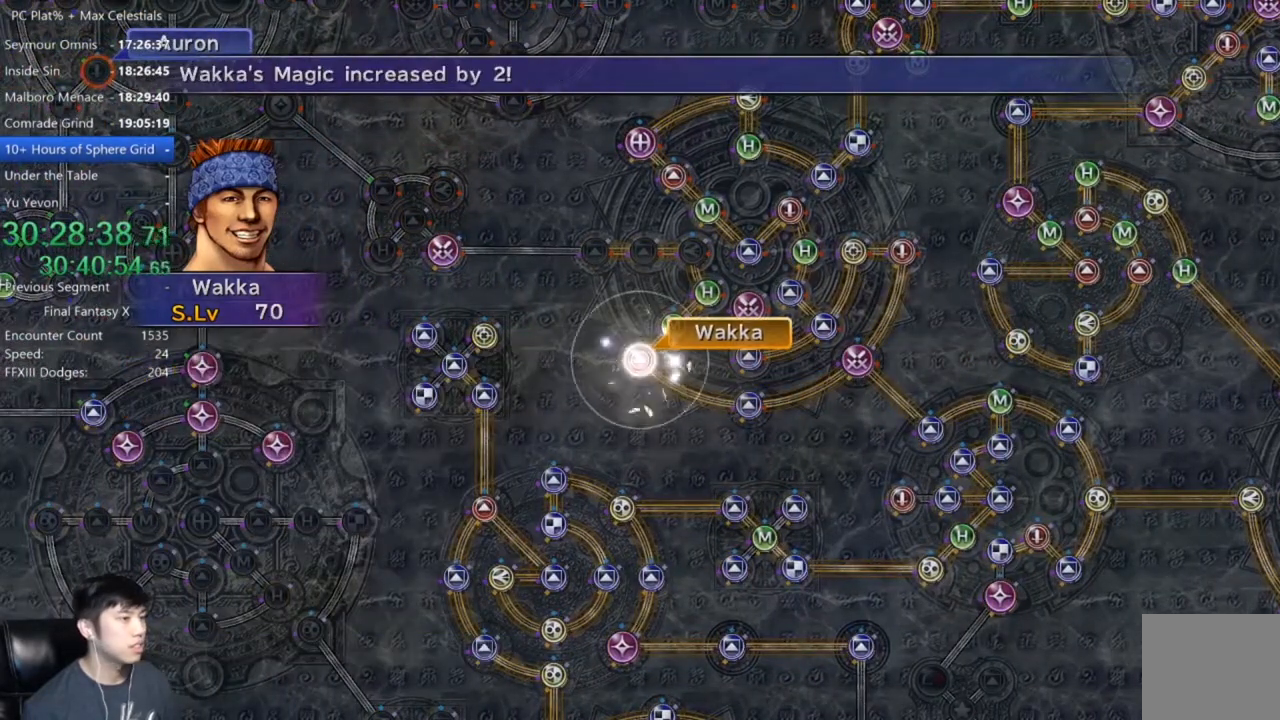
{"buttons": ["A"], "left_stick": "center", "right_stick": "center", "events": [[100, "A", "down"], [167, "A", "up"], [300, "A", "down"], [367, "A", "up"], [501, "A", "down"]]}
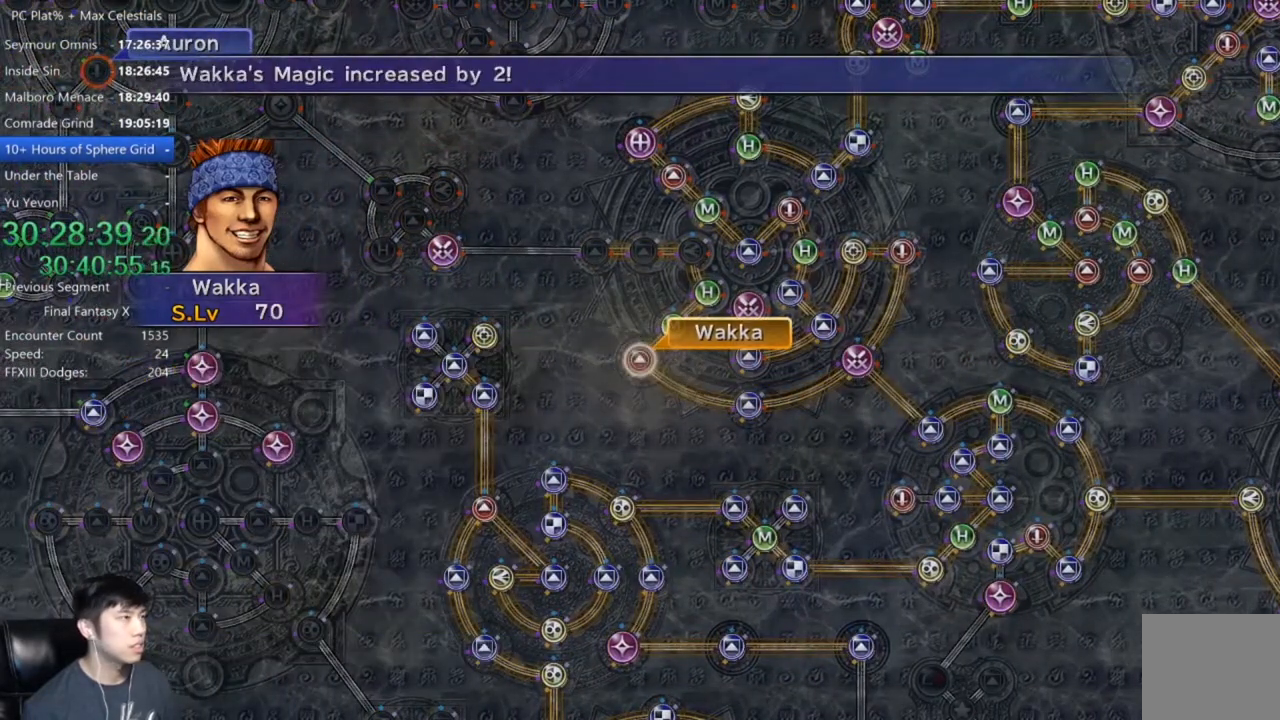
{"buttons": ["A"], "left_stick": "center", "right_stick": "center", "events": [[100, "A", "up"], [433, "A", "down"]]}
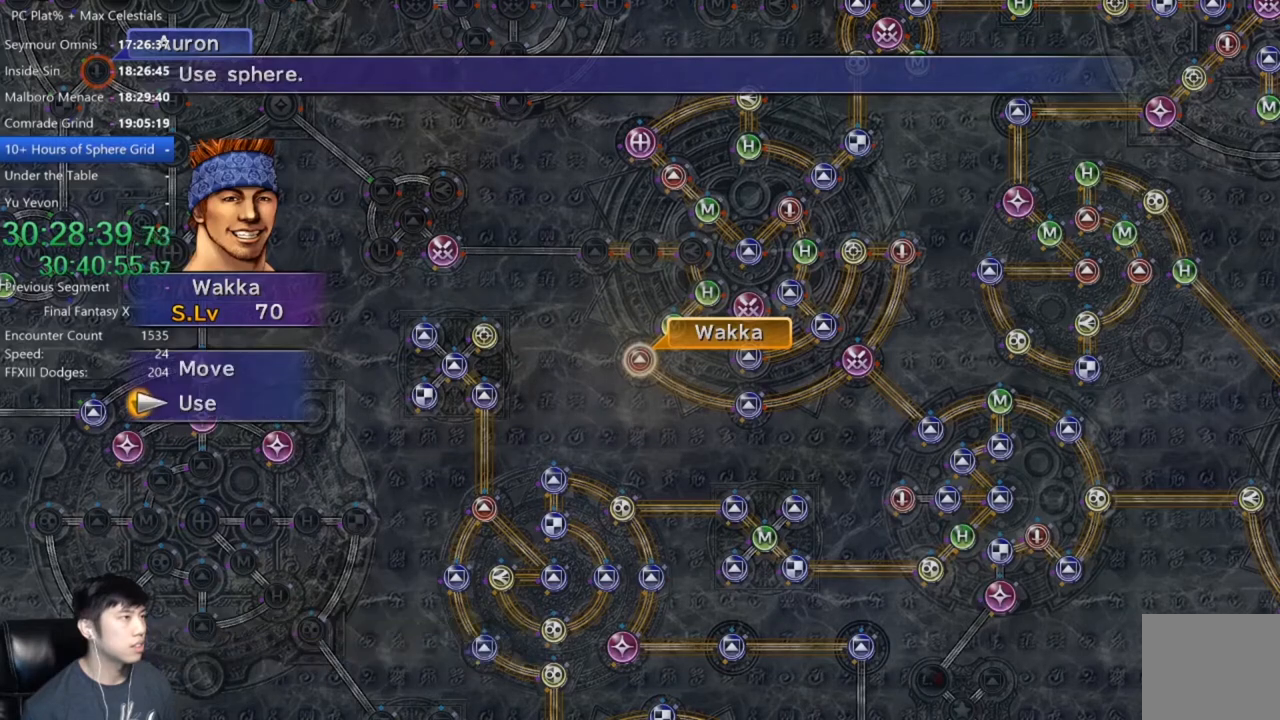
{"buttons": [], "left_stick": "up", "right_stick": "center", "events": [[33, "A", "up"], [100, "DPAD_UP", "down"], [167, "DPAD_UP", "up"], [234, "A", "down"], [300, "A", "up"], [300, "left_stick", "up"]]}
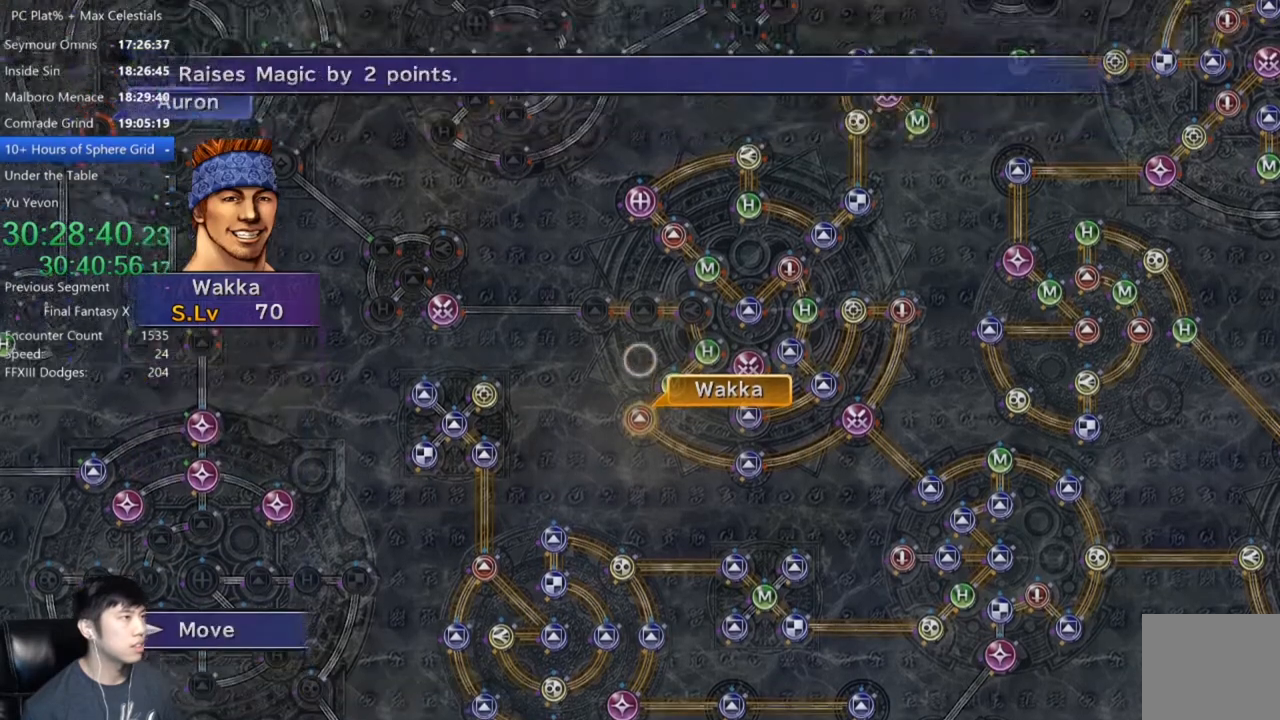
{"buttons": [], "left_stick": "center", "right_stick": "center", "events": [[100, "left_stick", "center"], [400, "A", "down"], [467, "A", "up"]]}
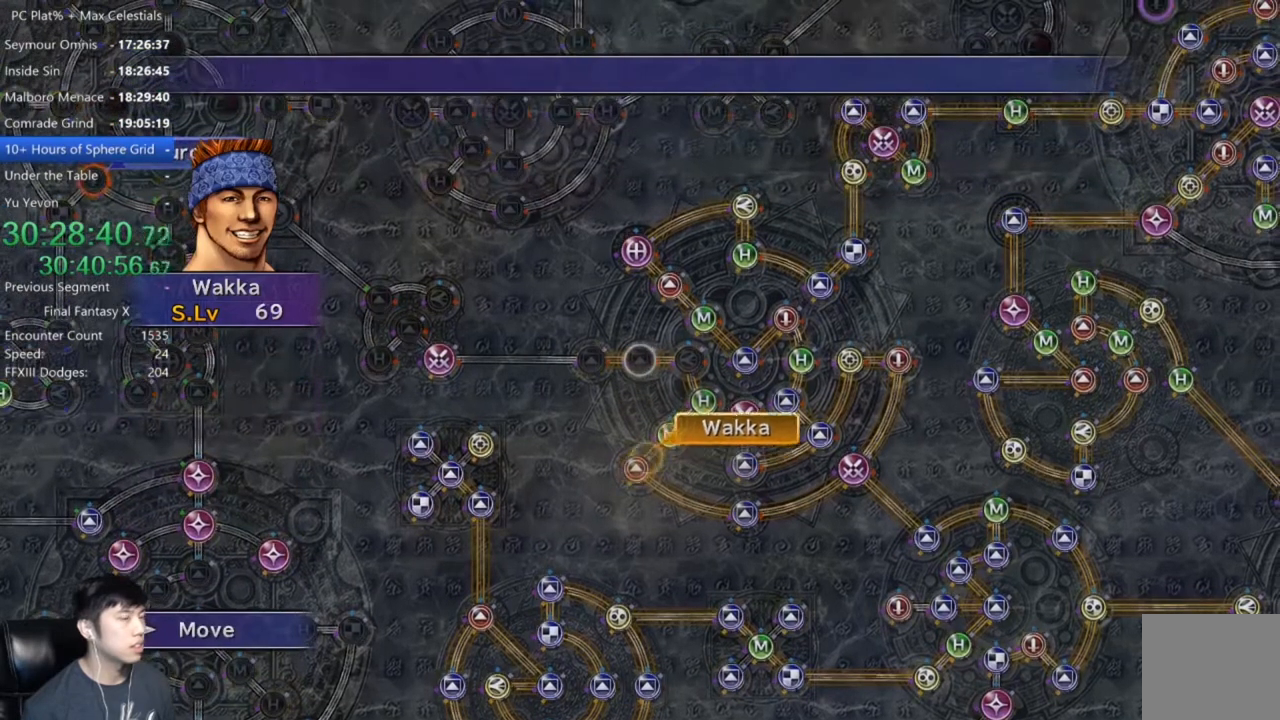
{"buttons": [], "left_stick": "center", "right_stick": "center", "events": []}
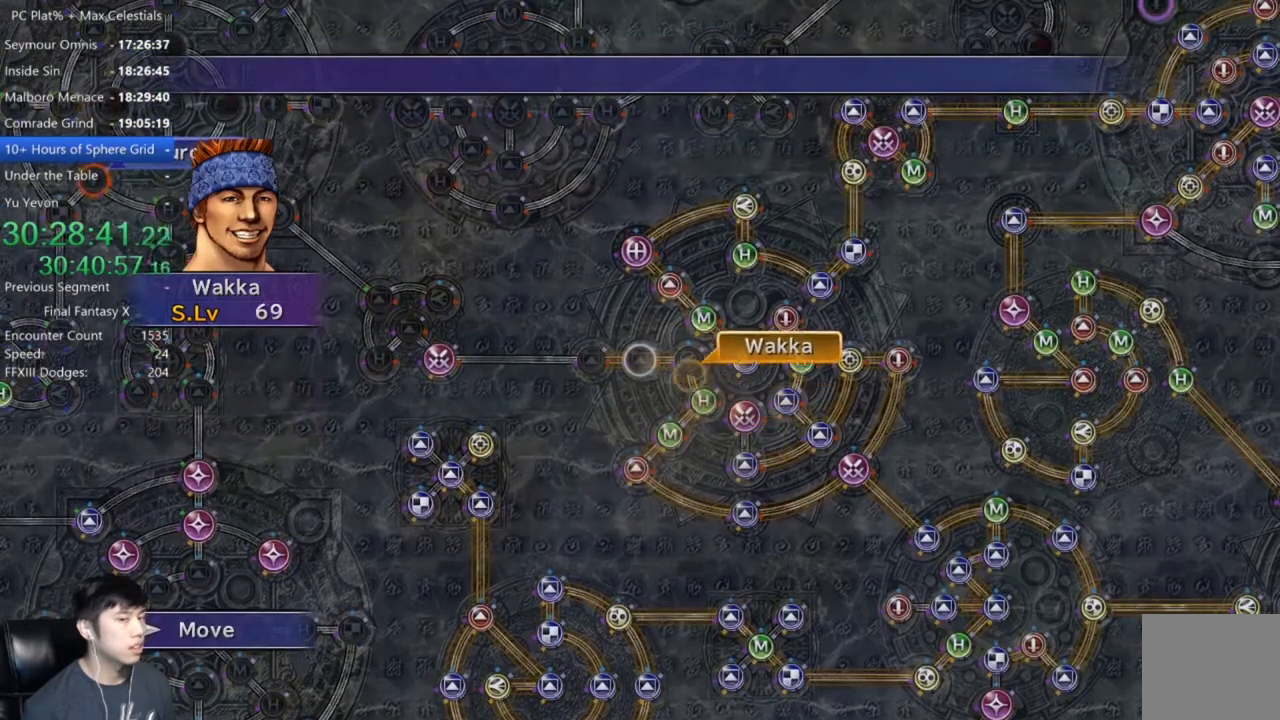
{"buttons": ["A"], "left_stick": "center", "right_stick": "center", "events": [[500, "A", "down"]]}
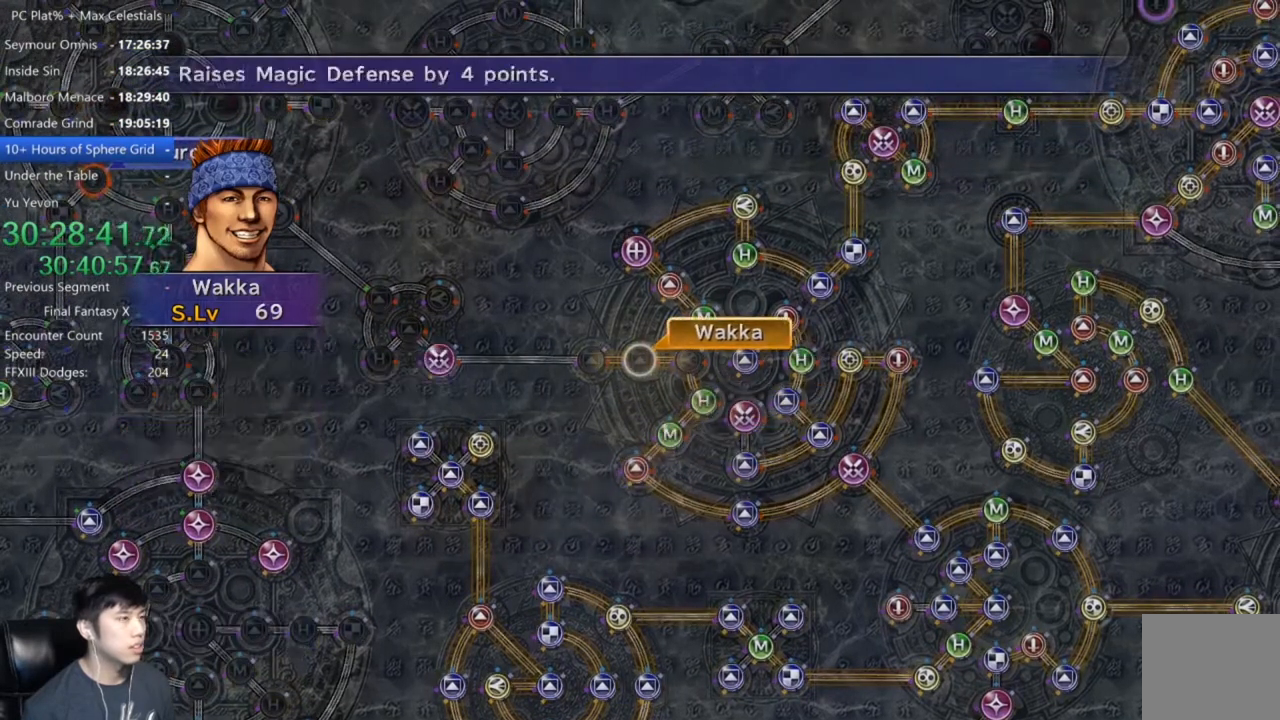
{"buttons": [], "left_stick": "center", "right_stick": "center", "events": [[67, "A", "up"], [134, "A", "down"], [200, "A", "up"], [234, "DPAD_DOWN", "down"], [334, "A", "down"], [334, "DPAD_DOWN", "up"], [400, "A", "up"]]}
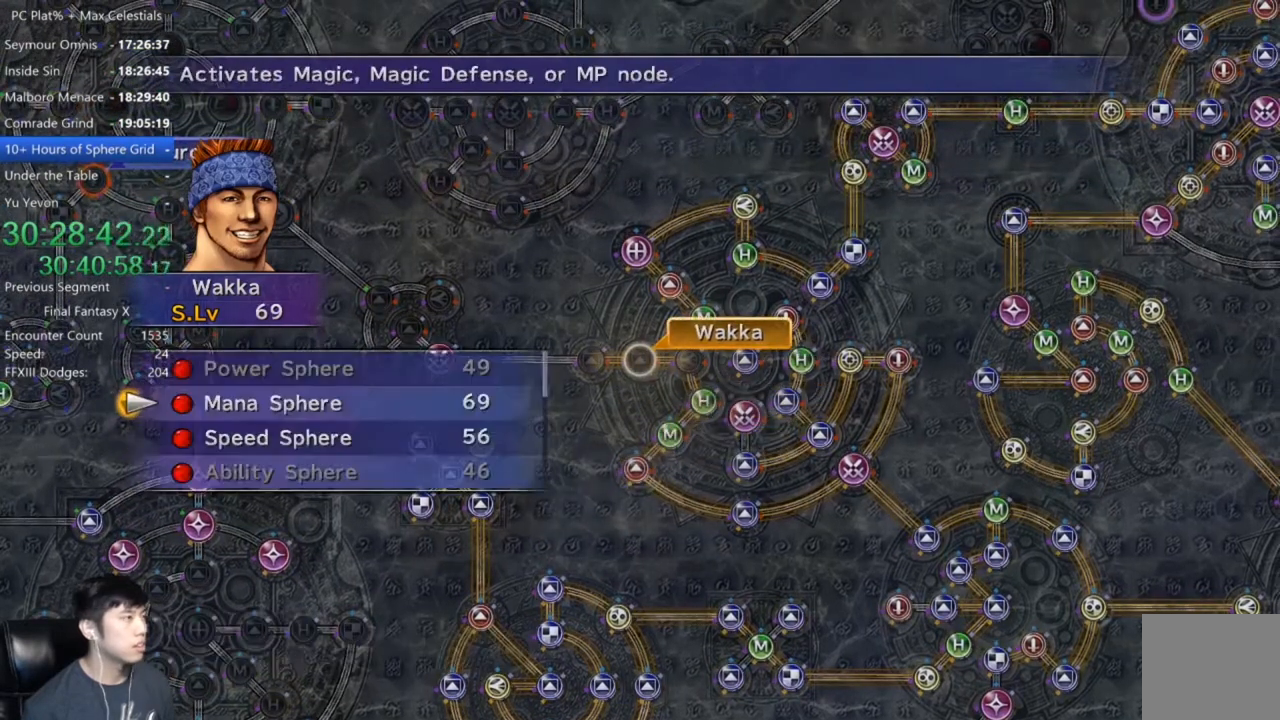
{"buttons": ["A"], "left_stick": "center", "right_stick": "center", "events": [[133, "A", "down"], [200, "A", "up"], [300, "A", "down"], [367, "A", "up"], [433, "A", "down"]]}
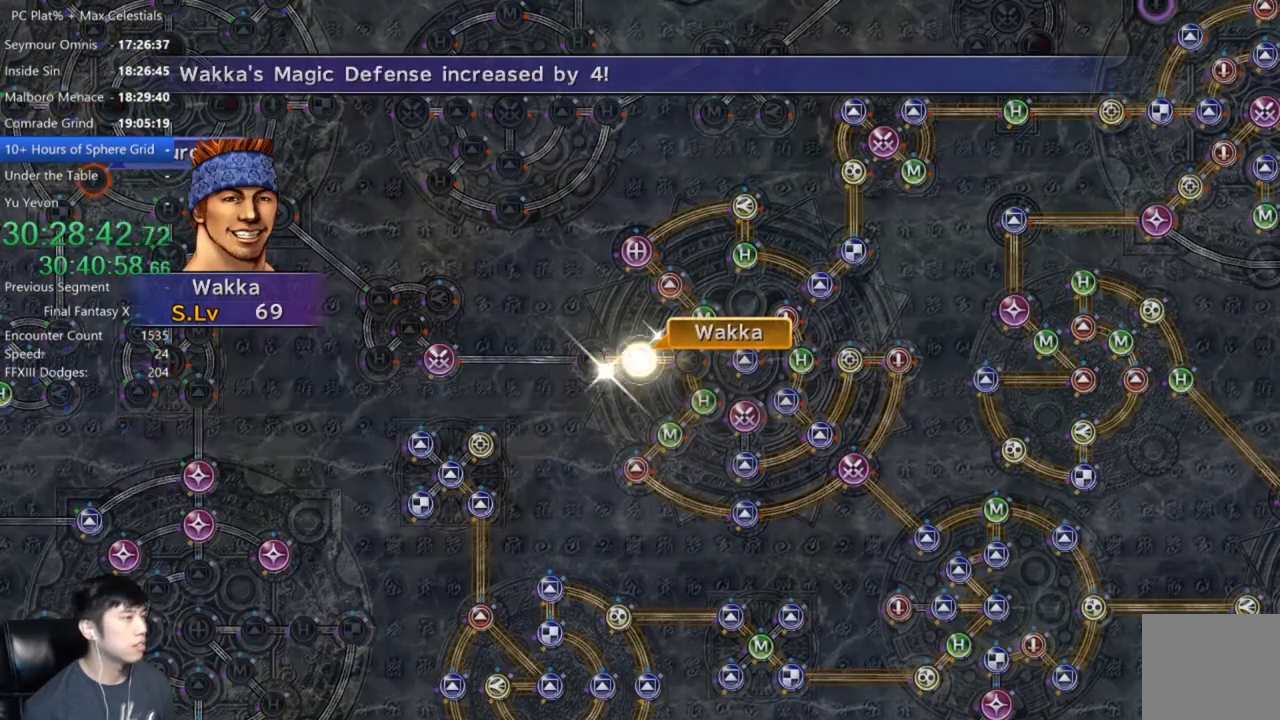
{"buttons": [], "left_stick": "center", "right_stick": "center", "events": [[33, "A", "up"]]}
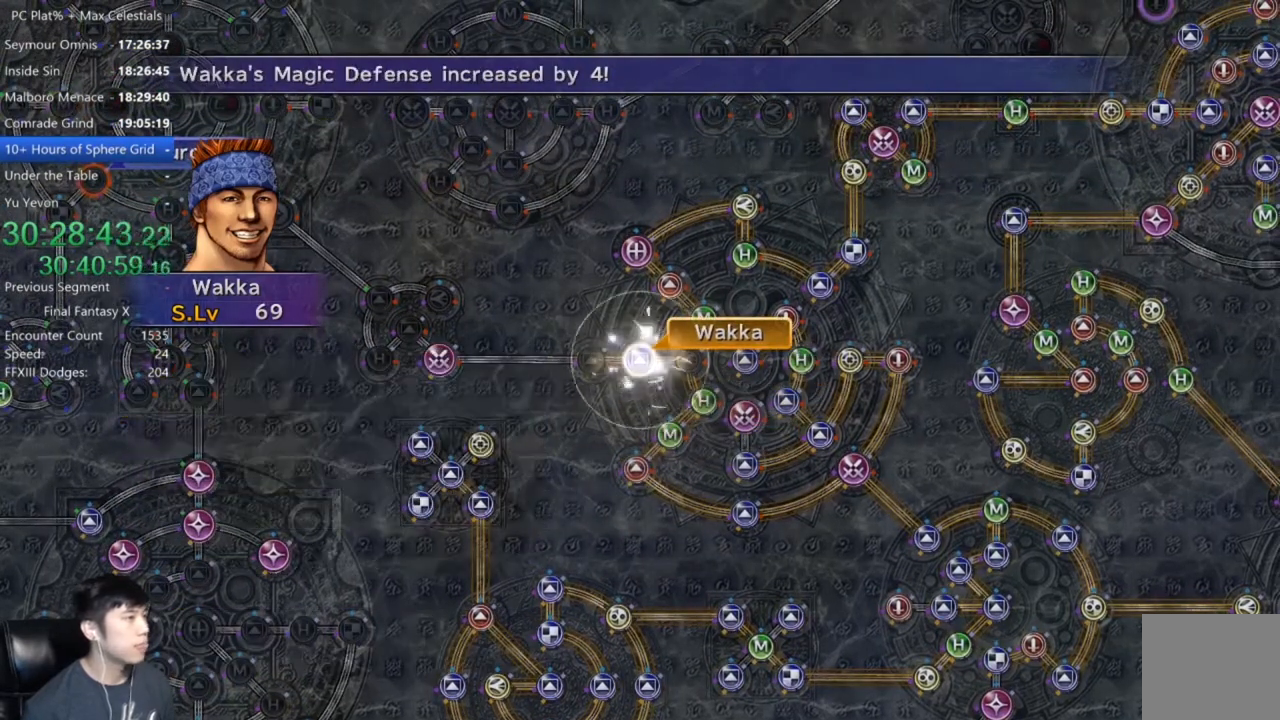
{"buttons": [], "left_stick": "center", "right_stick": "center", "events": [[233, "A", "down"], [300, "A", "up"], [400, "A", "down"], [467, "A", "up"]]}
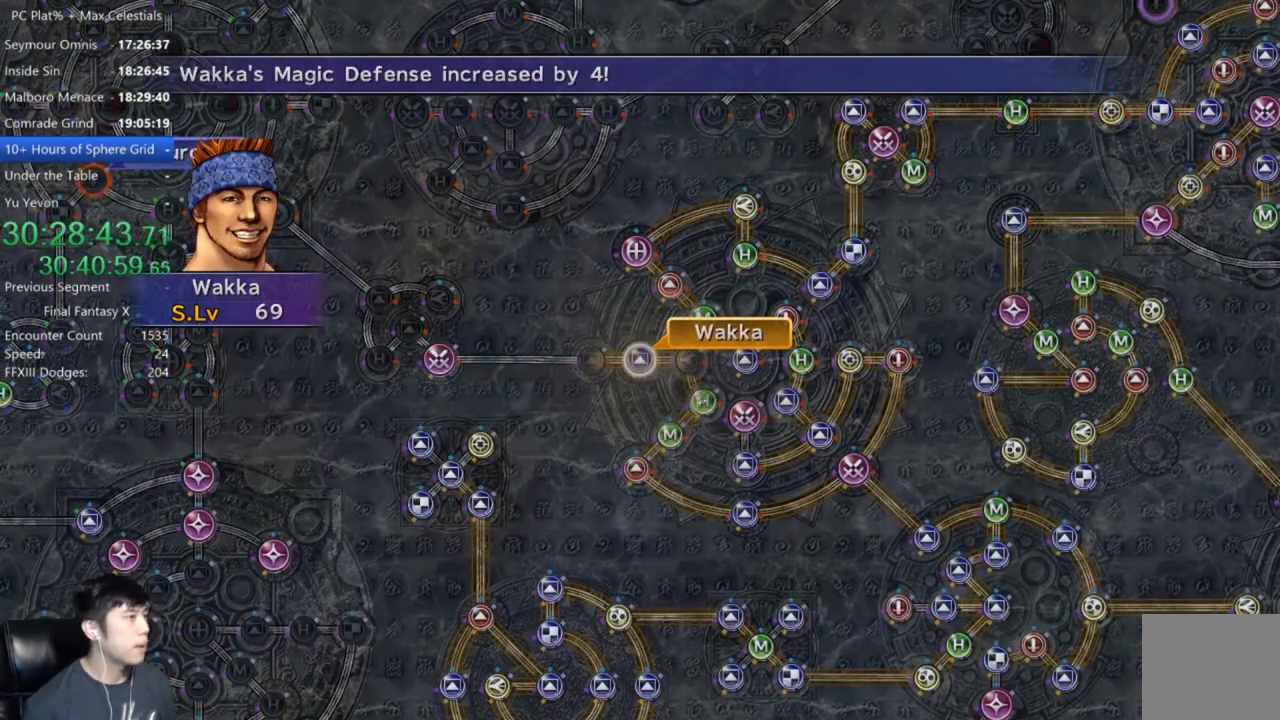
{"buttons": [], "left_stick": "center", "right_stick": "center", "events": [[67, "A", "down"], [100, "A", "up"], [234, "A", "down"], [267, "A", "up"], [367, "A", "down"], [400, "A", "up"]]}
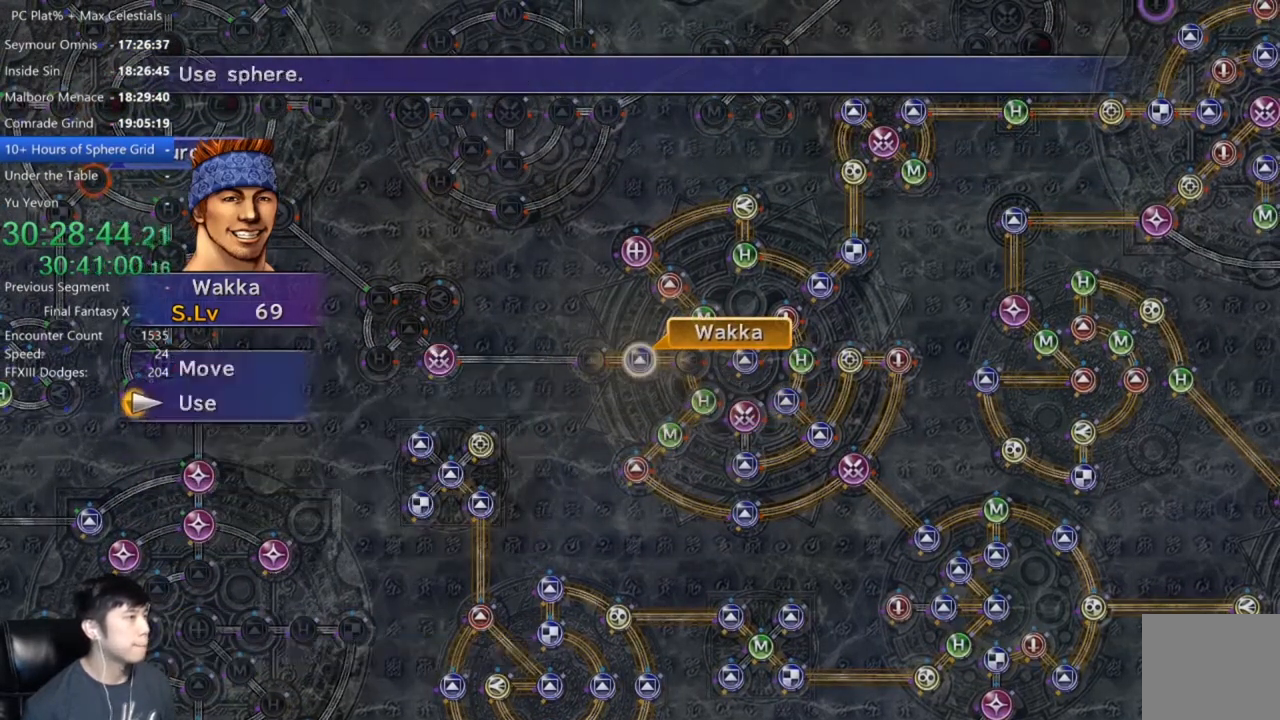
{"buttons": [], "left_stick": "center", "right_stick": "center", "events": [[33, "A", "down"], [66, "A", "up"], [166, "A", "down"], [200, "A", "up"], [300, "A", "down"], [333, "A", "up"], [433, "A", "down"], [467, "A", "up"]]}
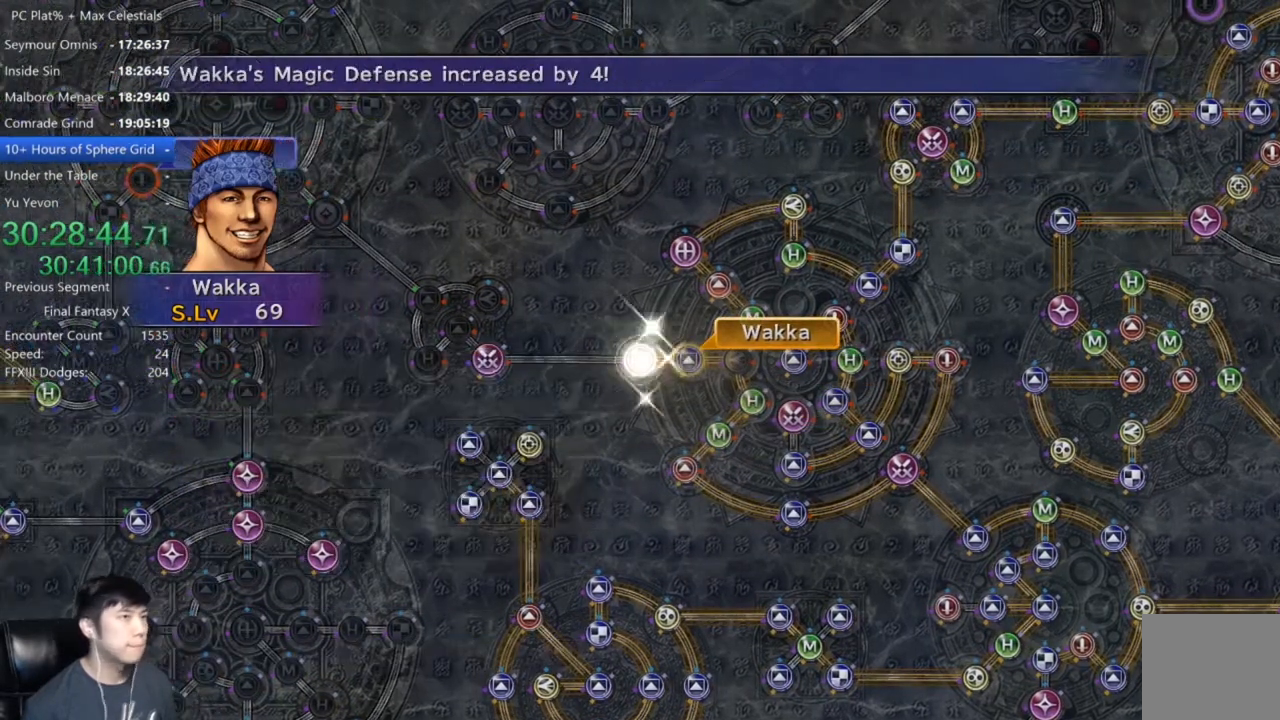
{"buttons": ["A"], "left_stick": "center", "right_stick": "center", "events": [[467, "A", "down"]]}
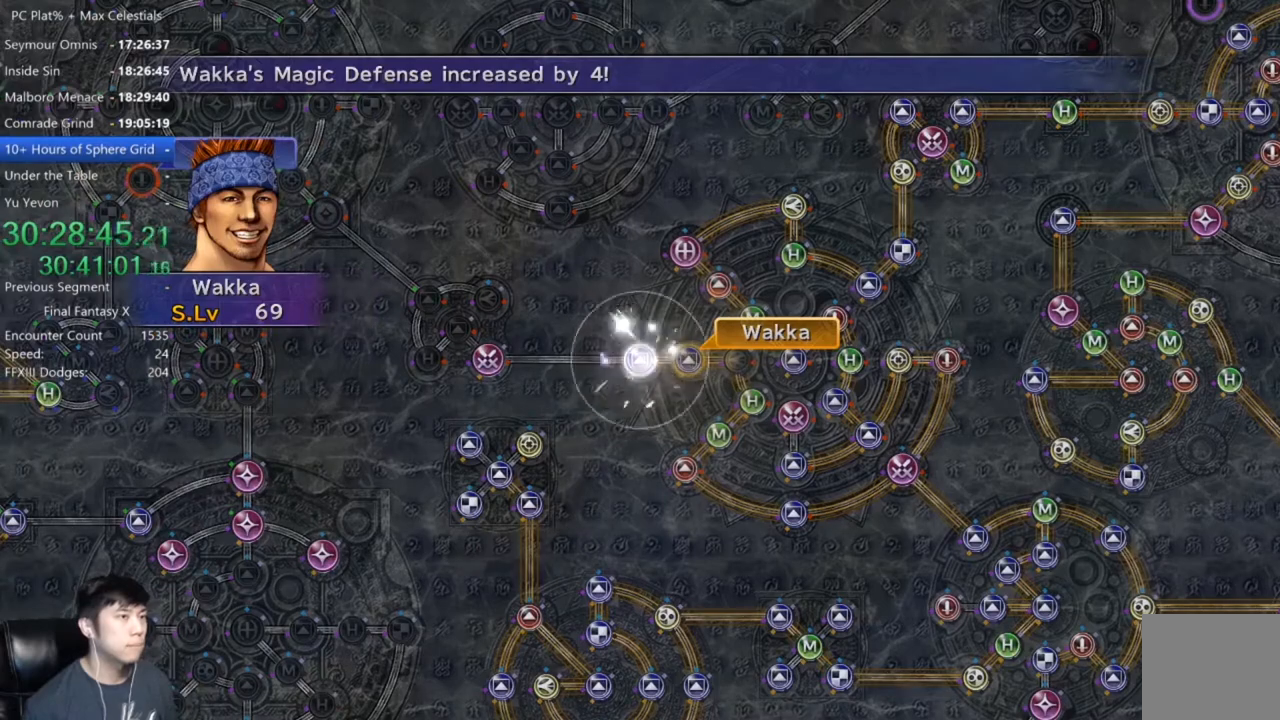
{"buttons": [], "left_stick": "center", "right_stick": "center", "events": [[100, "A", "up"], [267, "A", "down"], [333, "A", "up"], [433, "A", "down"], [500, "A", "up"]]}
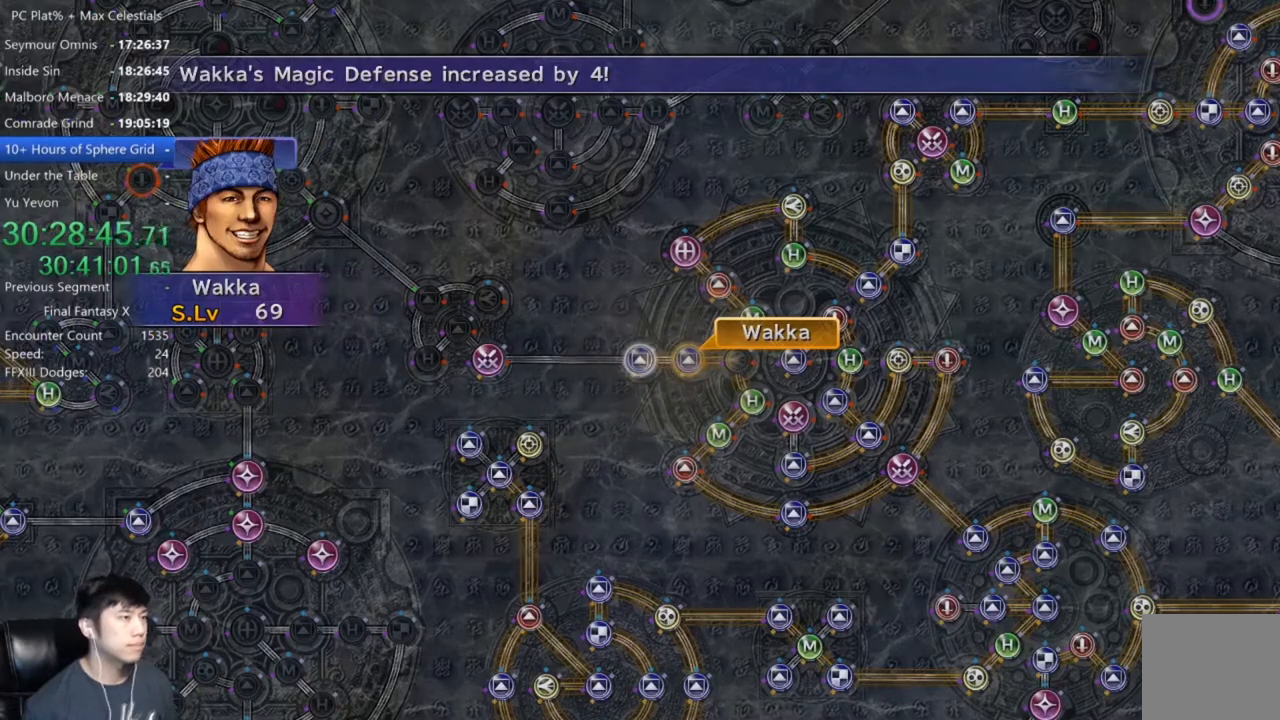
{"buttons": [], "left_stick": "center", "right_stick": "center", "events": [[134, "A", "down"], [167, "A", "up"], [267, "A", "down"], [334, "A", "up"], [434, "A", "down"], [501, "A", "up"]]}
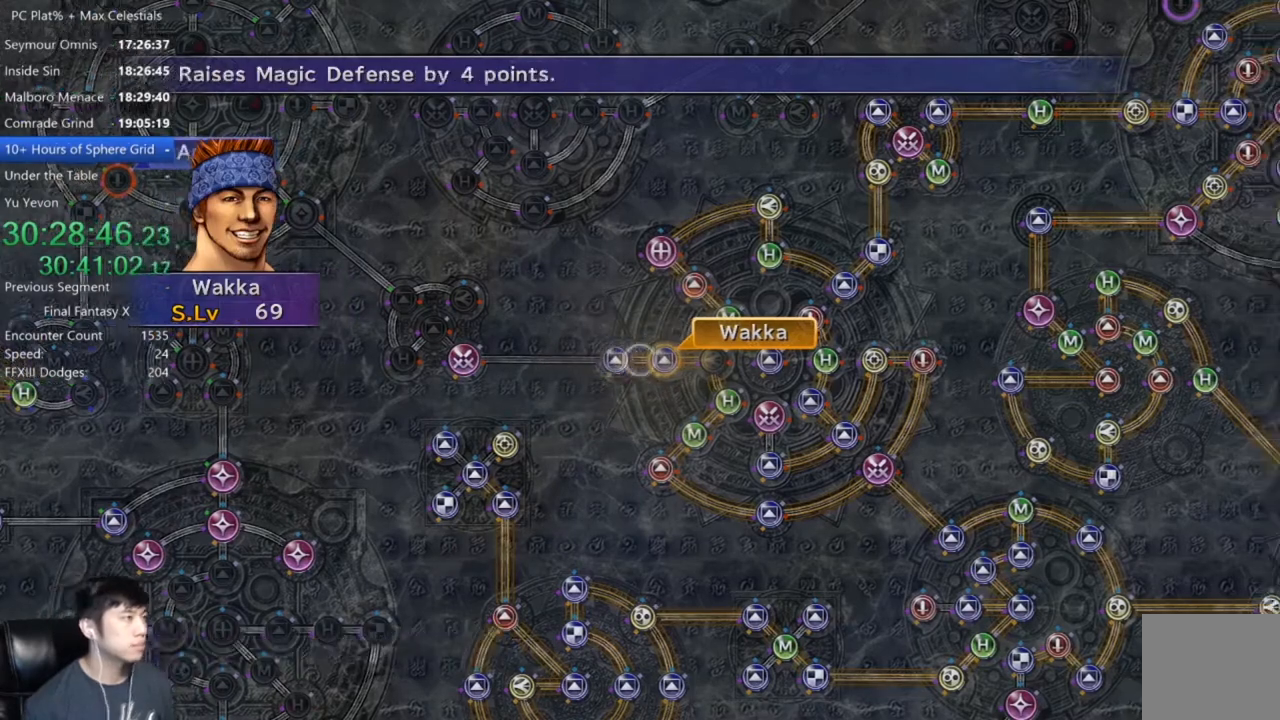
{"buttons": ["DPAD_DOWN"], "left_stick": "center", "right_stick": "center", "events": [[100, "A", "down"], [166, "A", "up"], [300, "DPAD_DOWN", "down"], [400, "DPAD_DOWN", "up"], [500, "DPAD_DOWN", "down"]]}